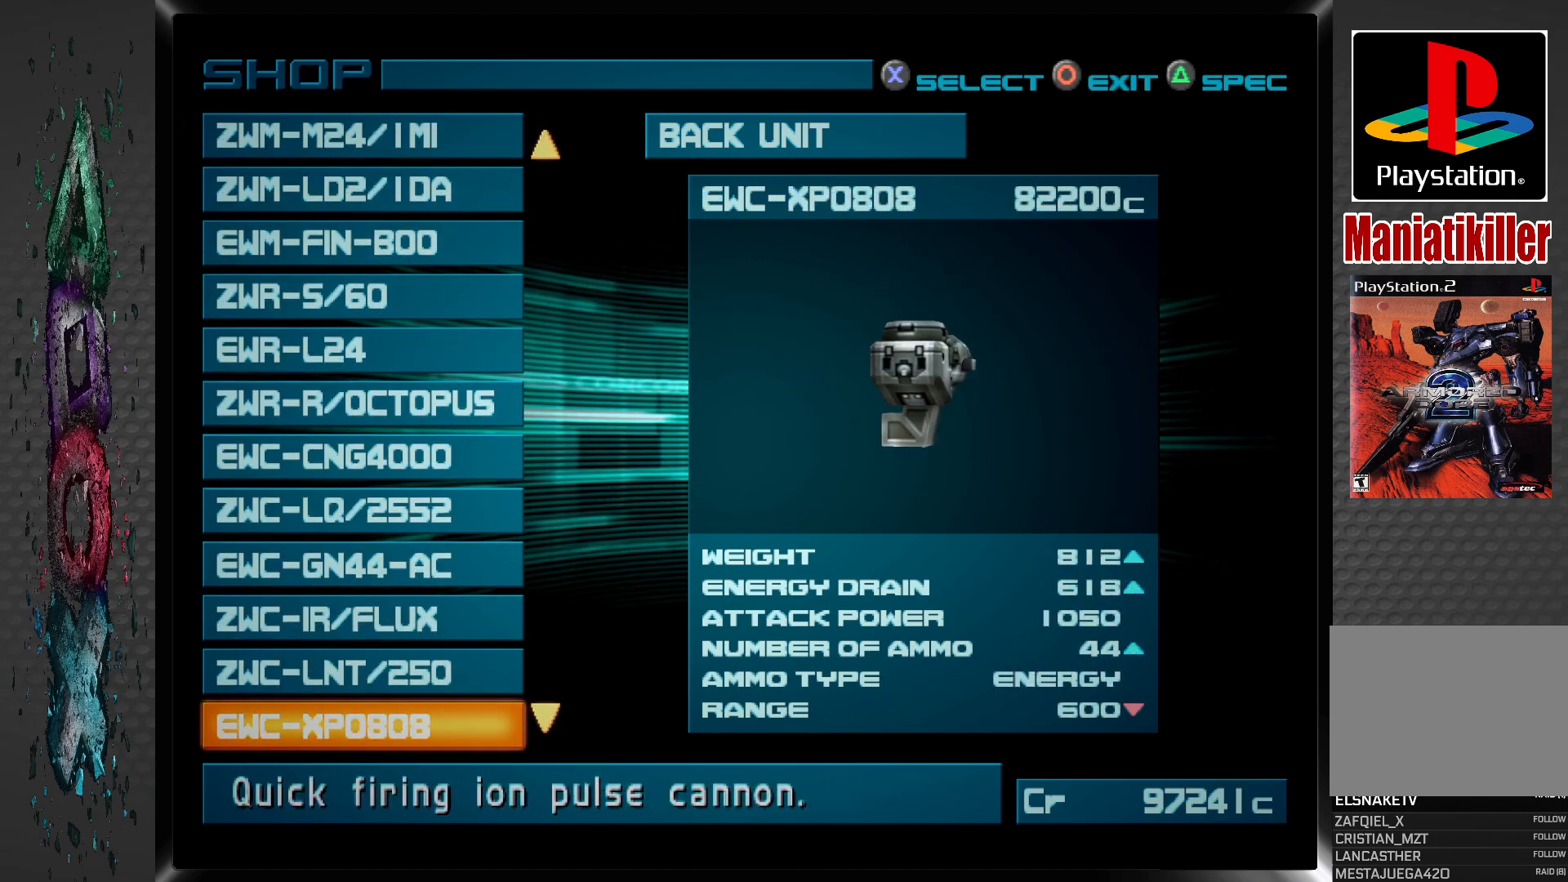
Gameplay with a controller (PlayStation layout); each line is a JSON object with the inputs held at the frame after it. "events" lists button and stick changes between this image and that frame as [ms after this image, input, new state], when the widget could be followed in between.
{"buttons": [], "left_stick": "center", "right_stick": "center", "events": []}
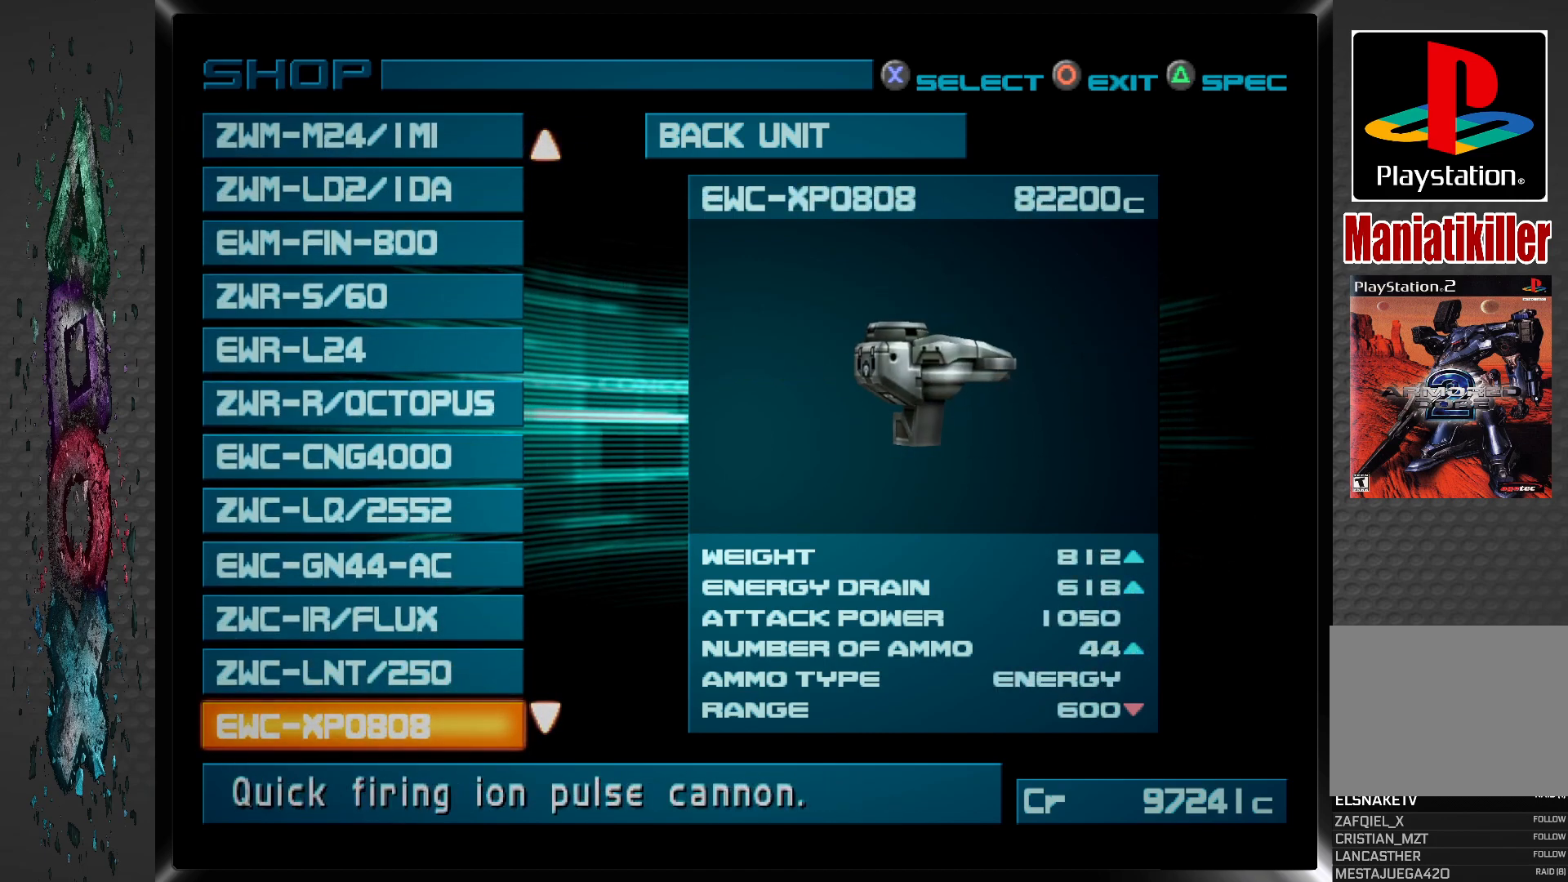
{"buttons": [], "left_stick": "center", "right_stick": "center", "events": []}
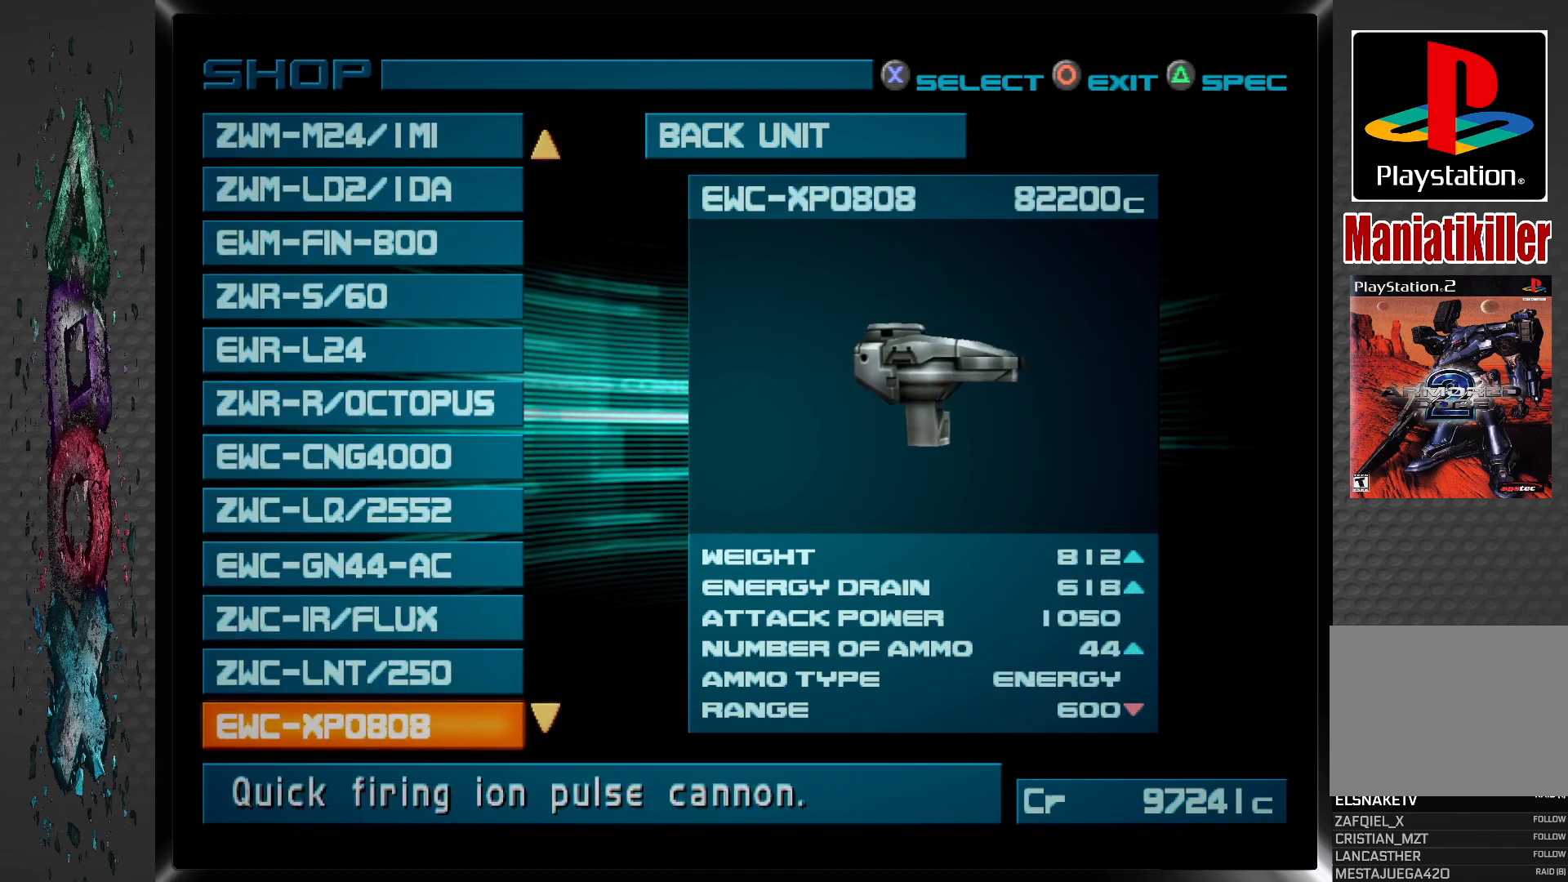
{"buttons": [], "left_stick": "center", "right_stick": "center", "events": []}
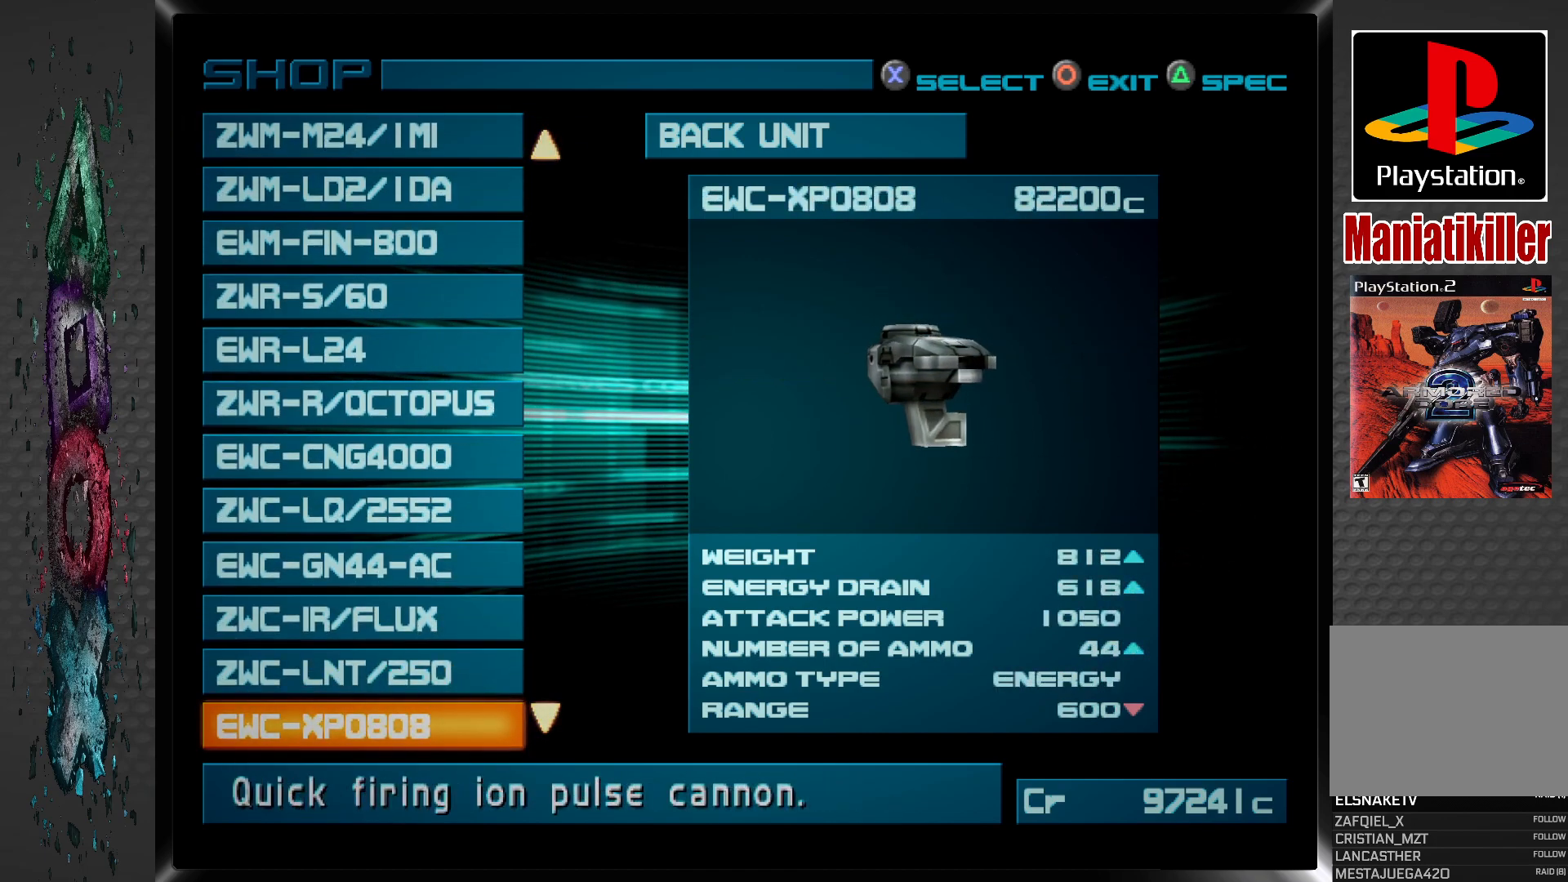
{"buttons": [], "left_stick": "center", "right_stick": "center", "events": []}
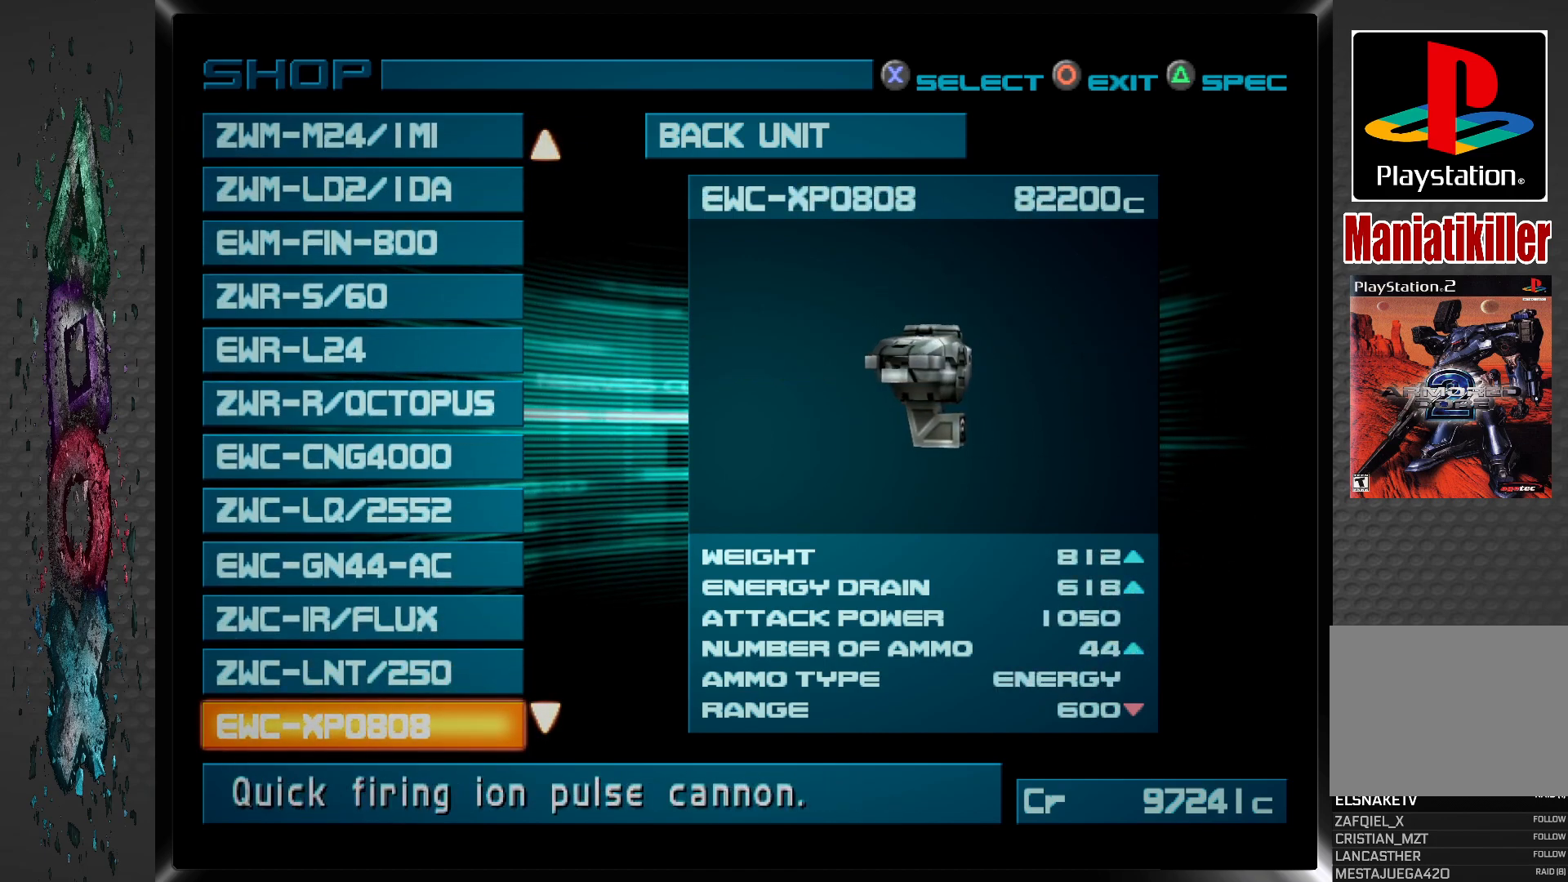
{"buttons": [], "left_stick": "center", "right_stick": "center", "events": []}
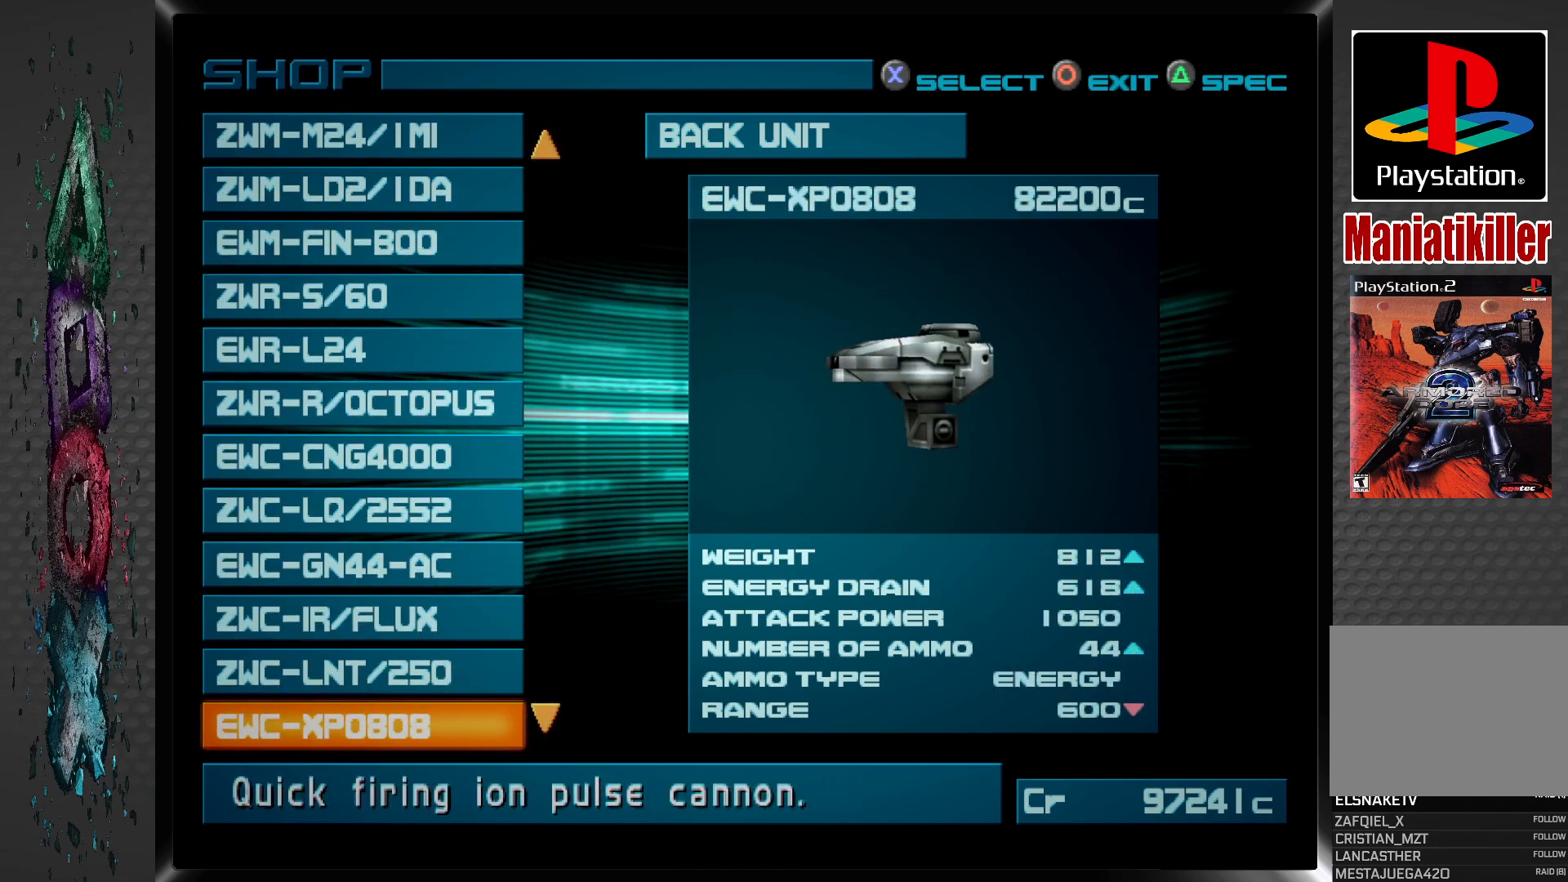
{"buttons": [], "left_stick": "center", "right_stick": "center", "events": []}
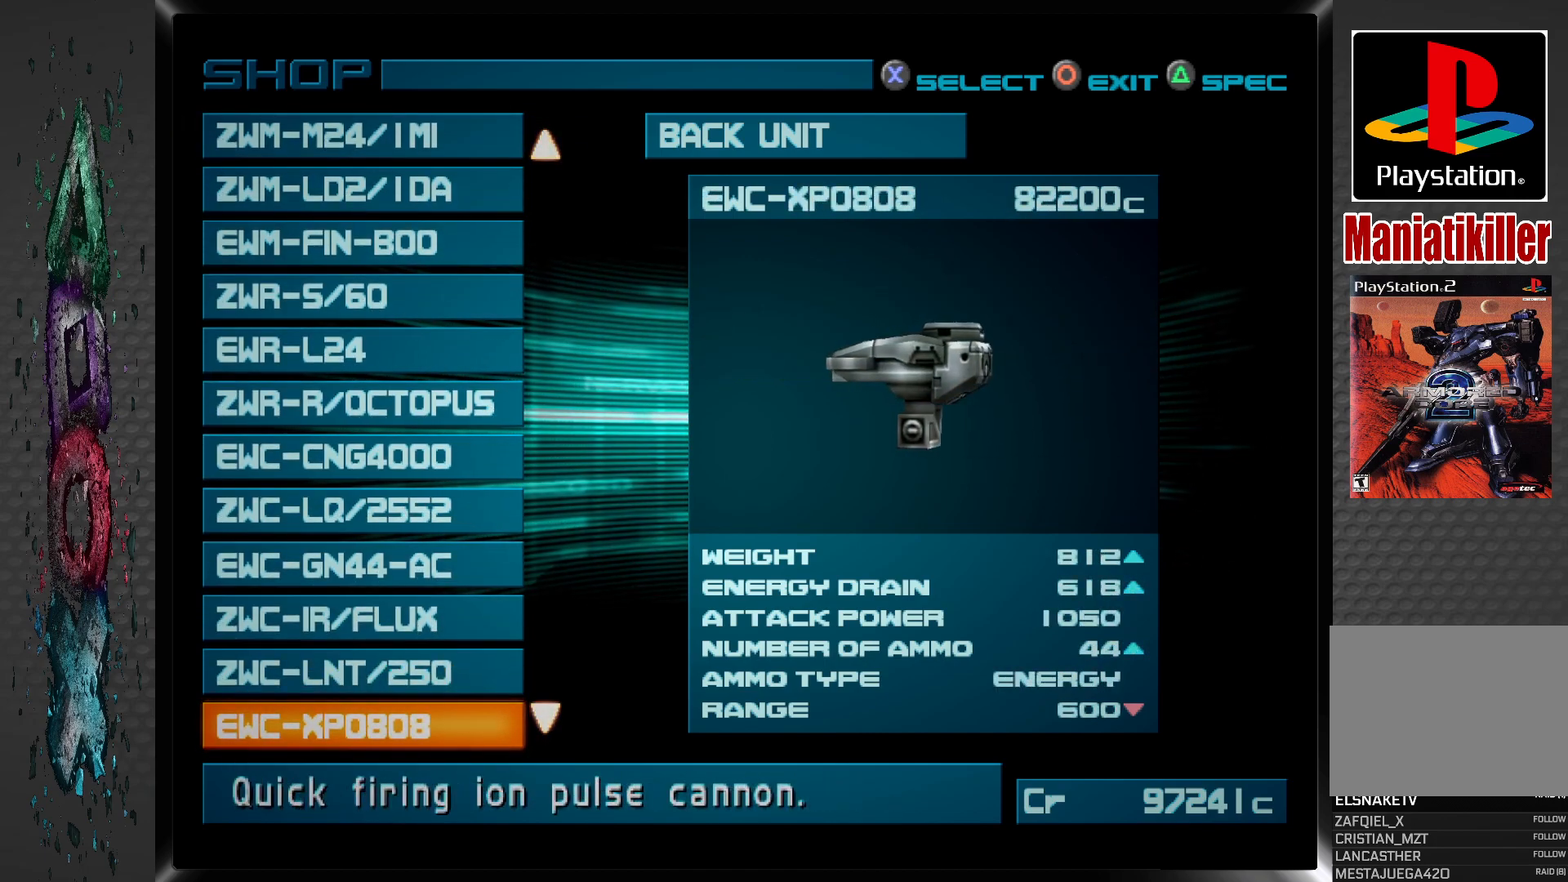
{"buttons": [], "left_stick": "center", "right_stick": "center", "events": []}
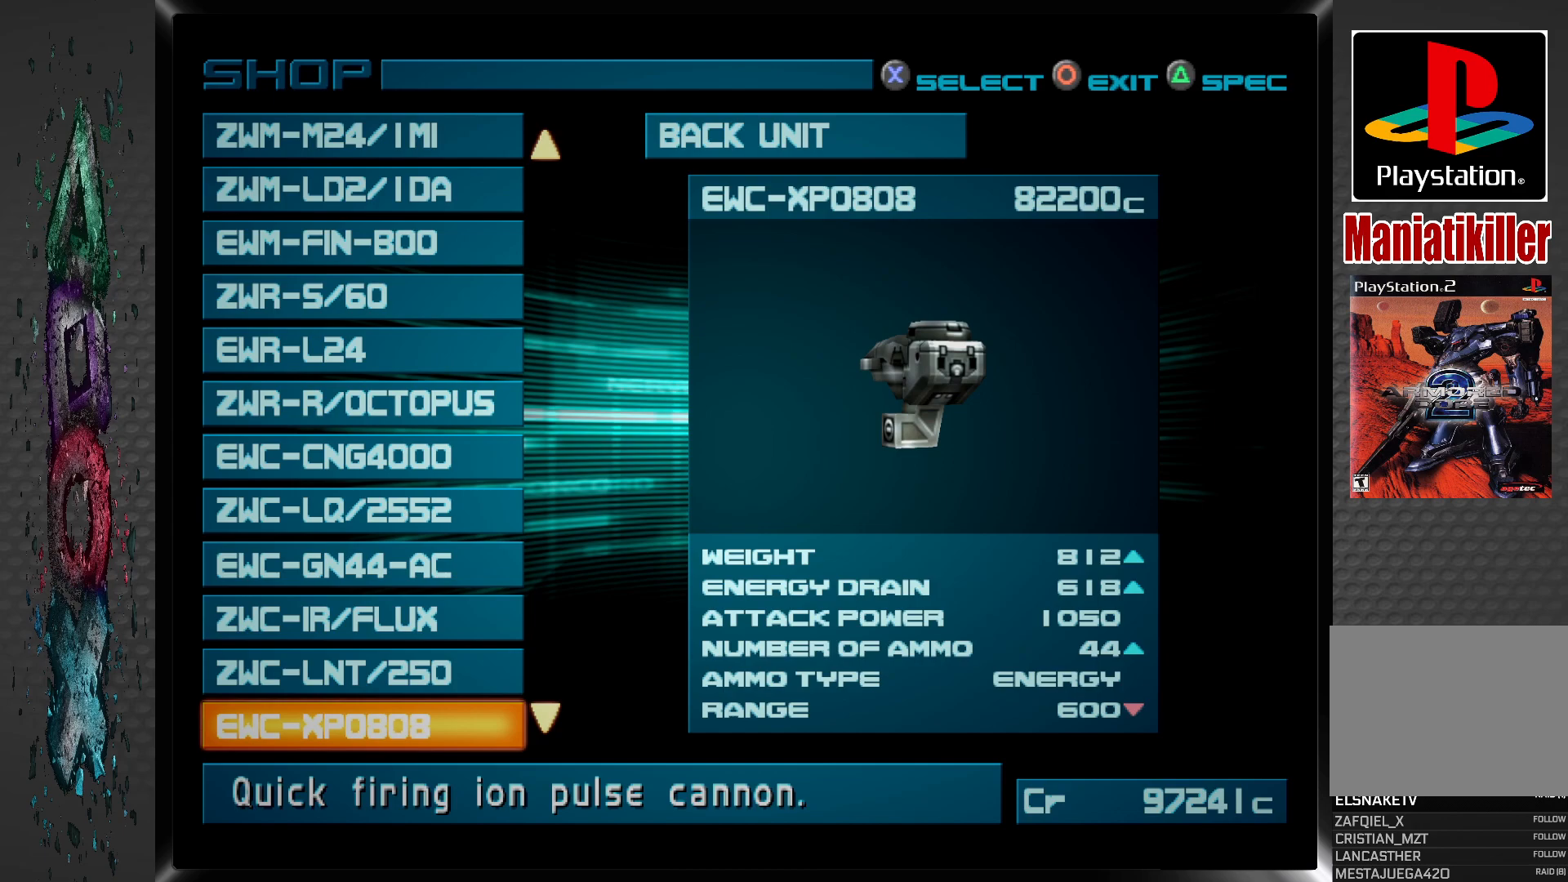
{"buttons": [], "left_stick": "center", "right_stick": "center", "events": []}
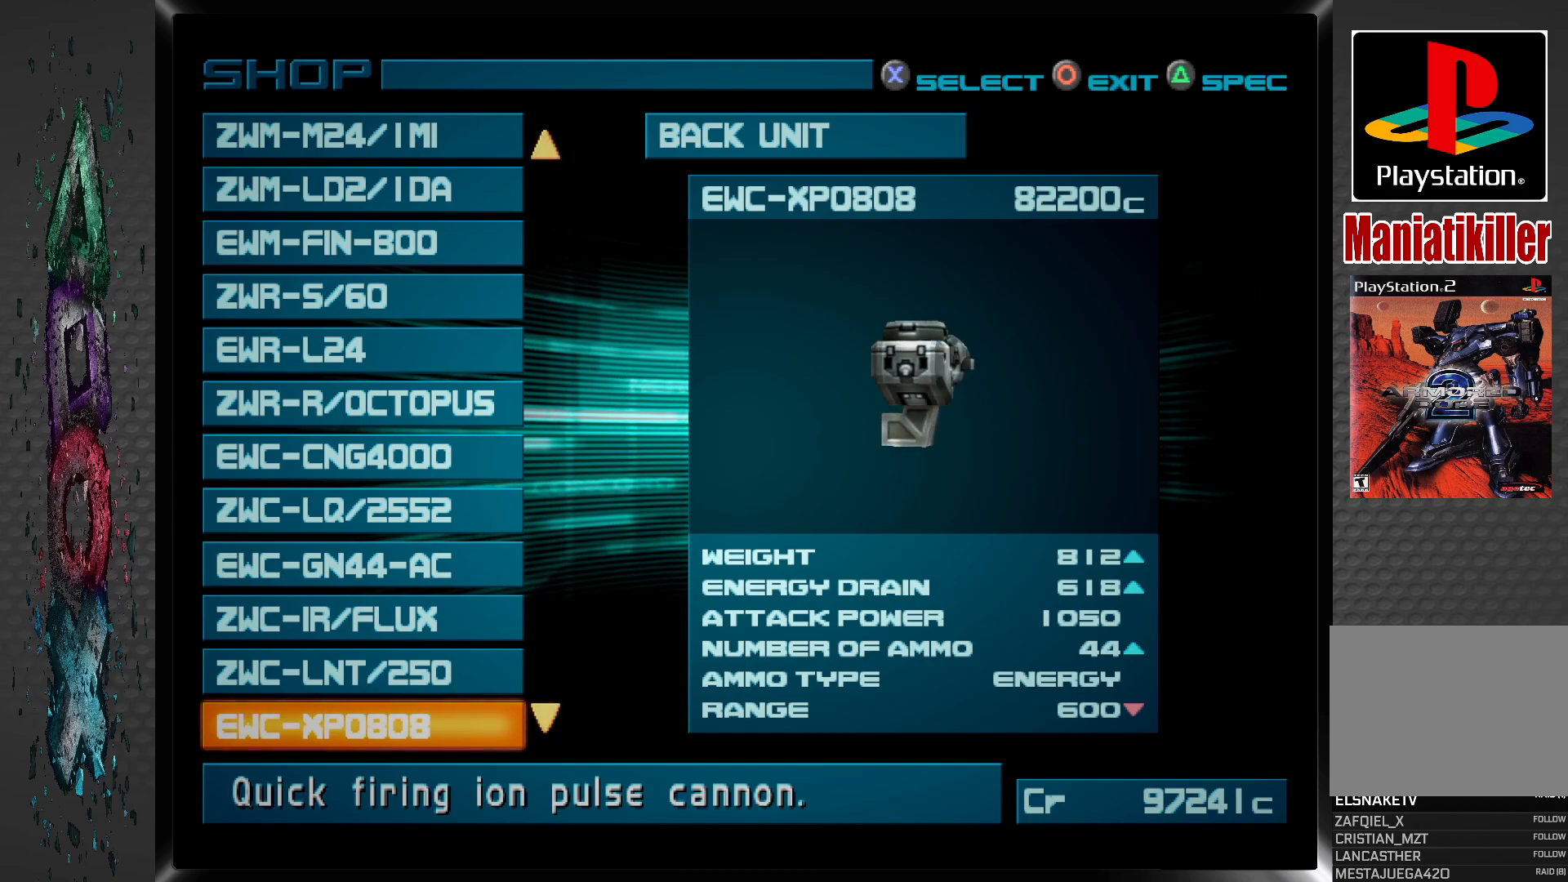
{"buttons": ["DPAD_DOWN"], "left_stick": "center", "right_stick": "center", "events": [[467, "DPAD_DOWN", "down"]]}
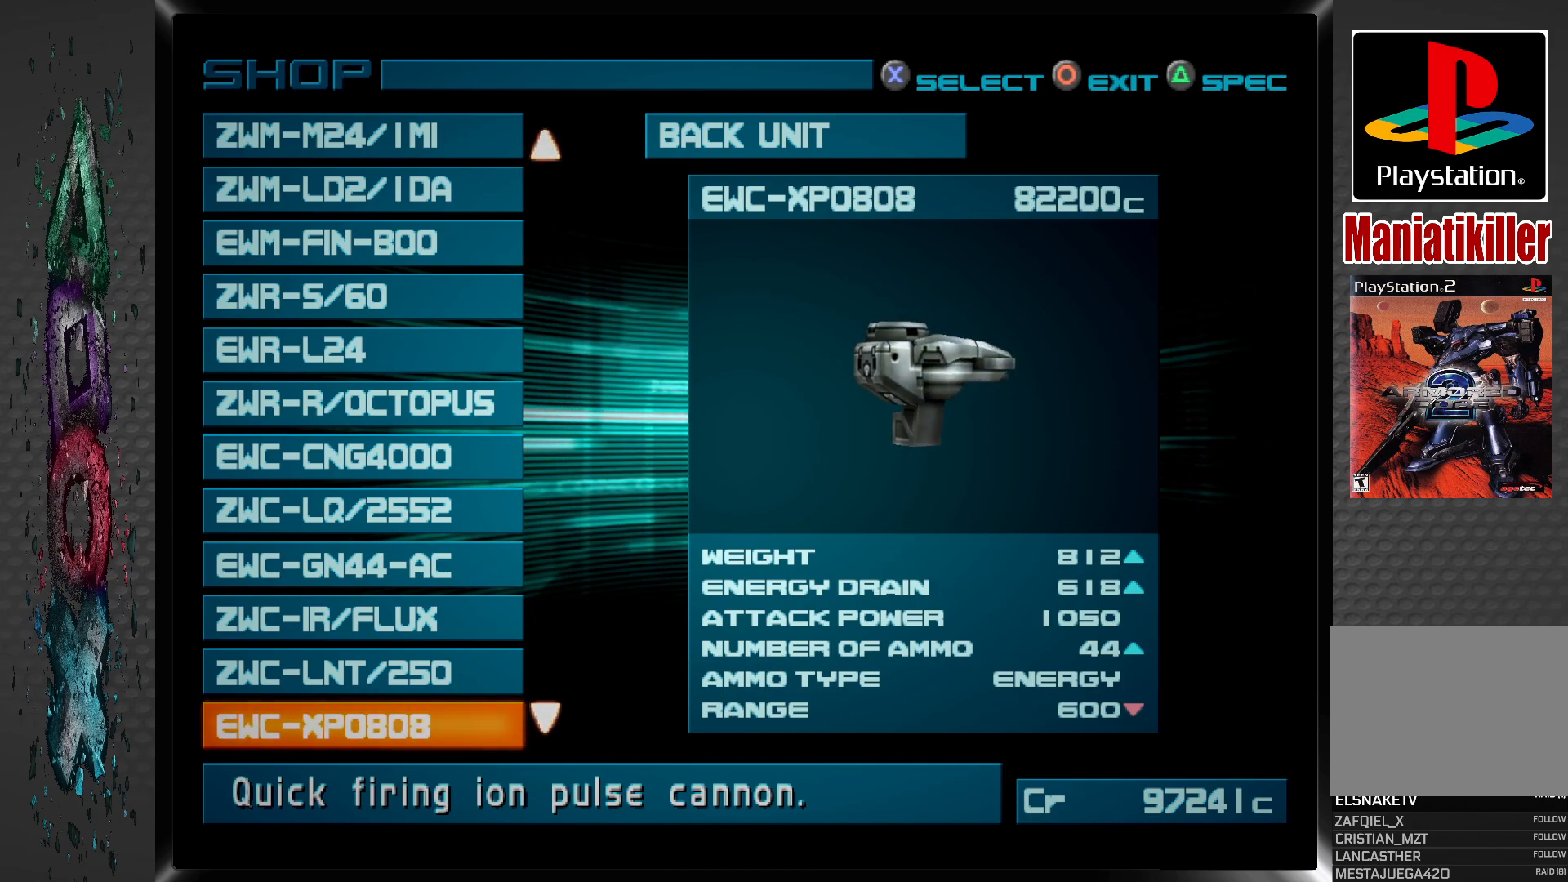
{"buttons": [], "left_stick": "center", "right_stick": "center", "events": [[100, "DPAD_DOWN", "up"]]}
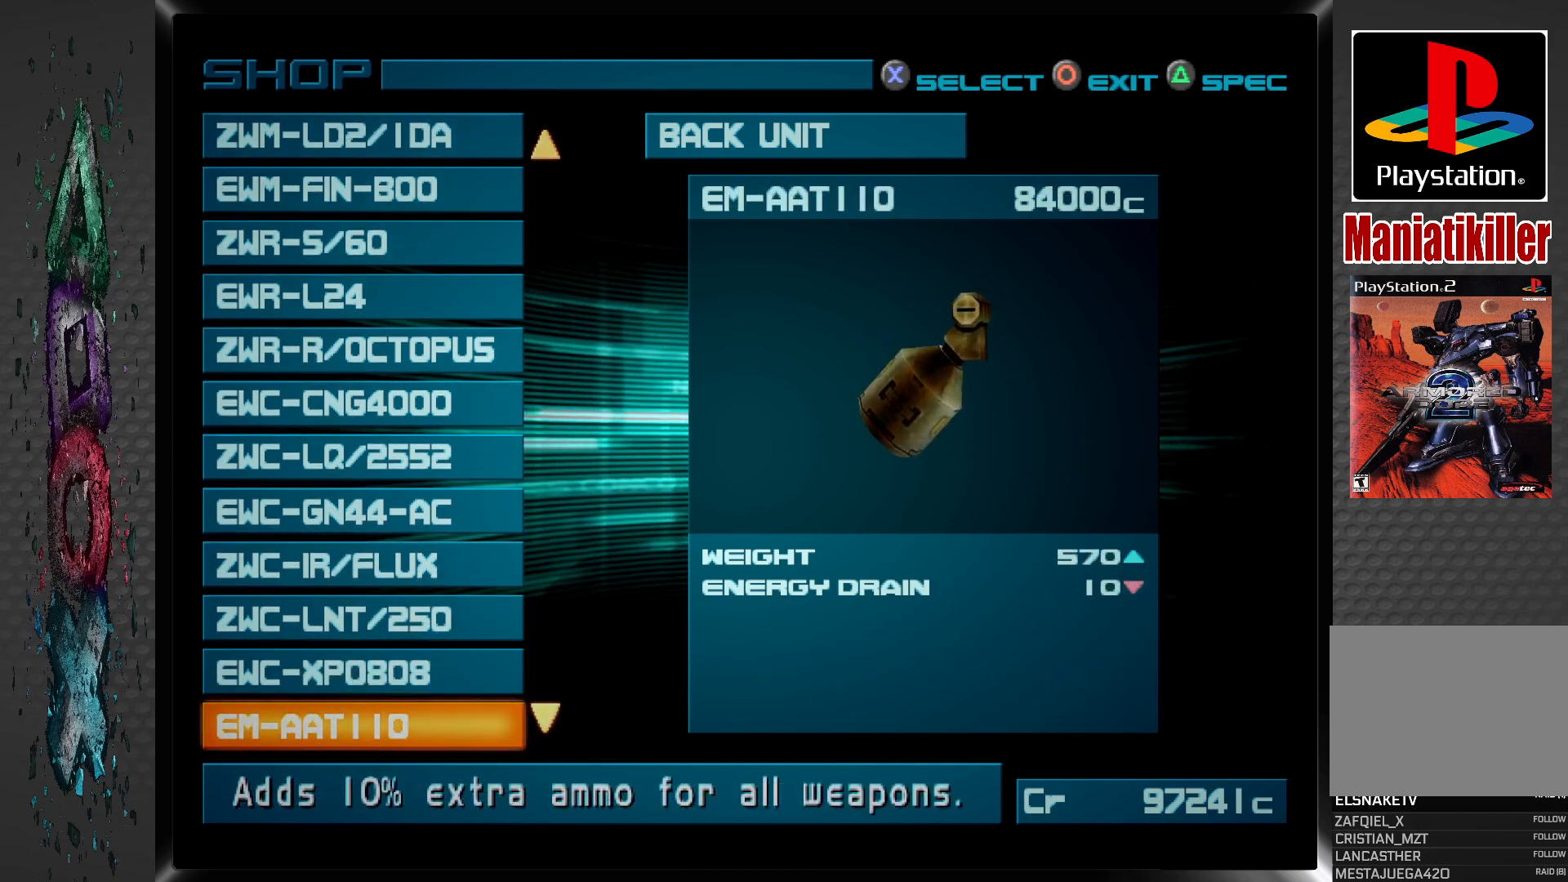
{"buttons": [], "left_stick": "center", "right_stick": "center", "events": [[333, "DPAD_DOWN", "down"], [467, "DPAD_DOWN", "up"]]}
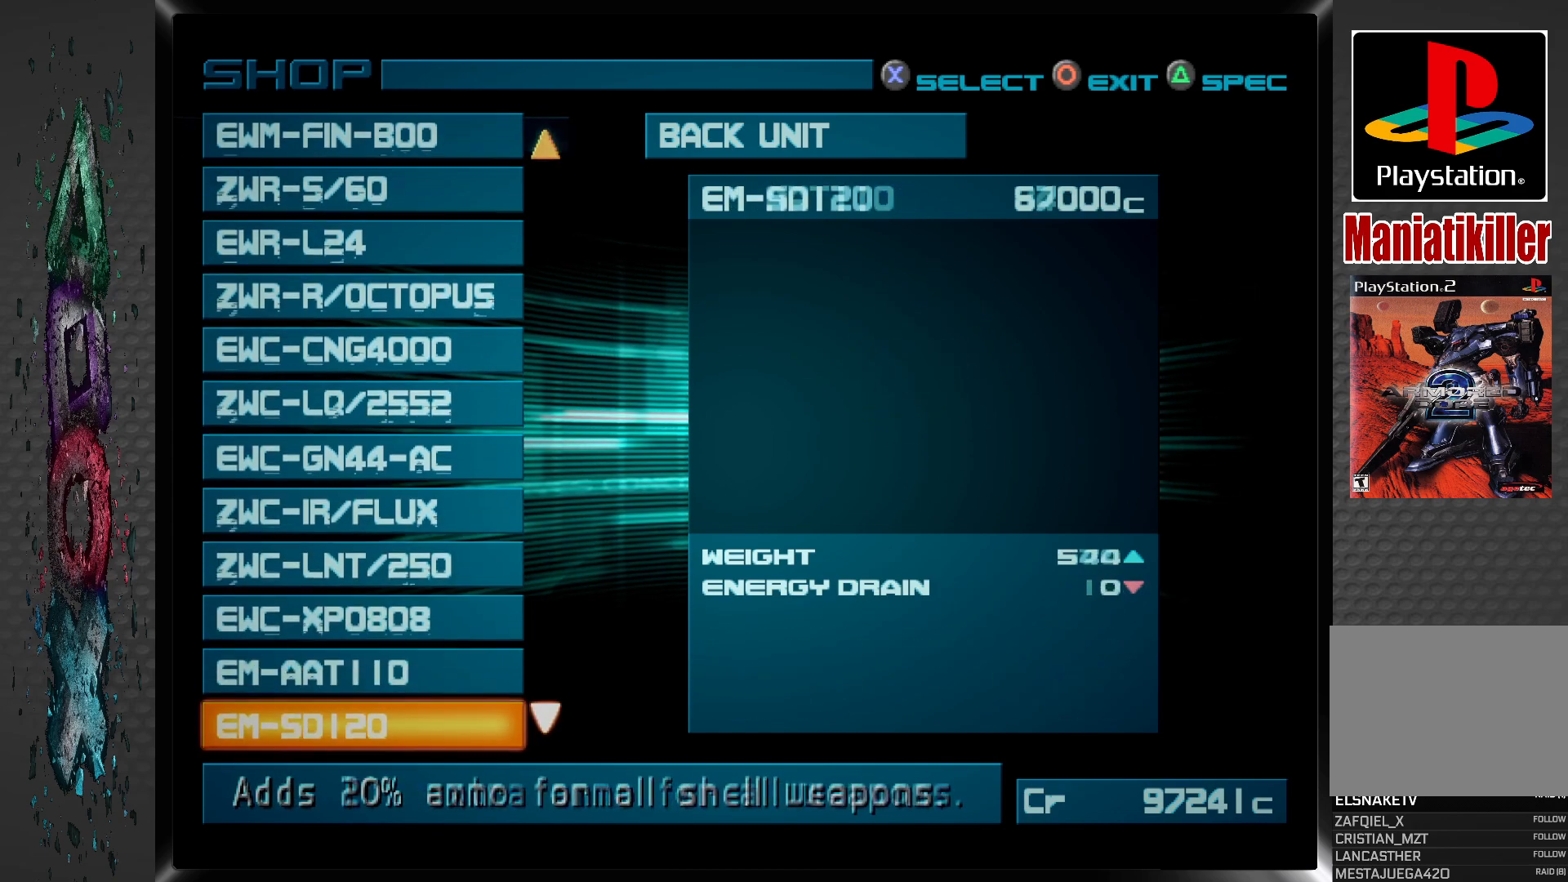
{"buttons": [], "left_stick": "center", "right_stick": "center", "events": [[333, "DPAD_DOWN", "down"], [483, "DPAD_DOWN", "up"]]}
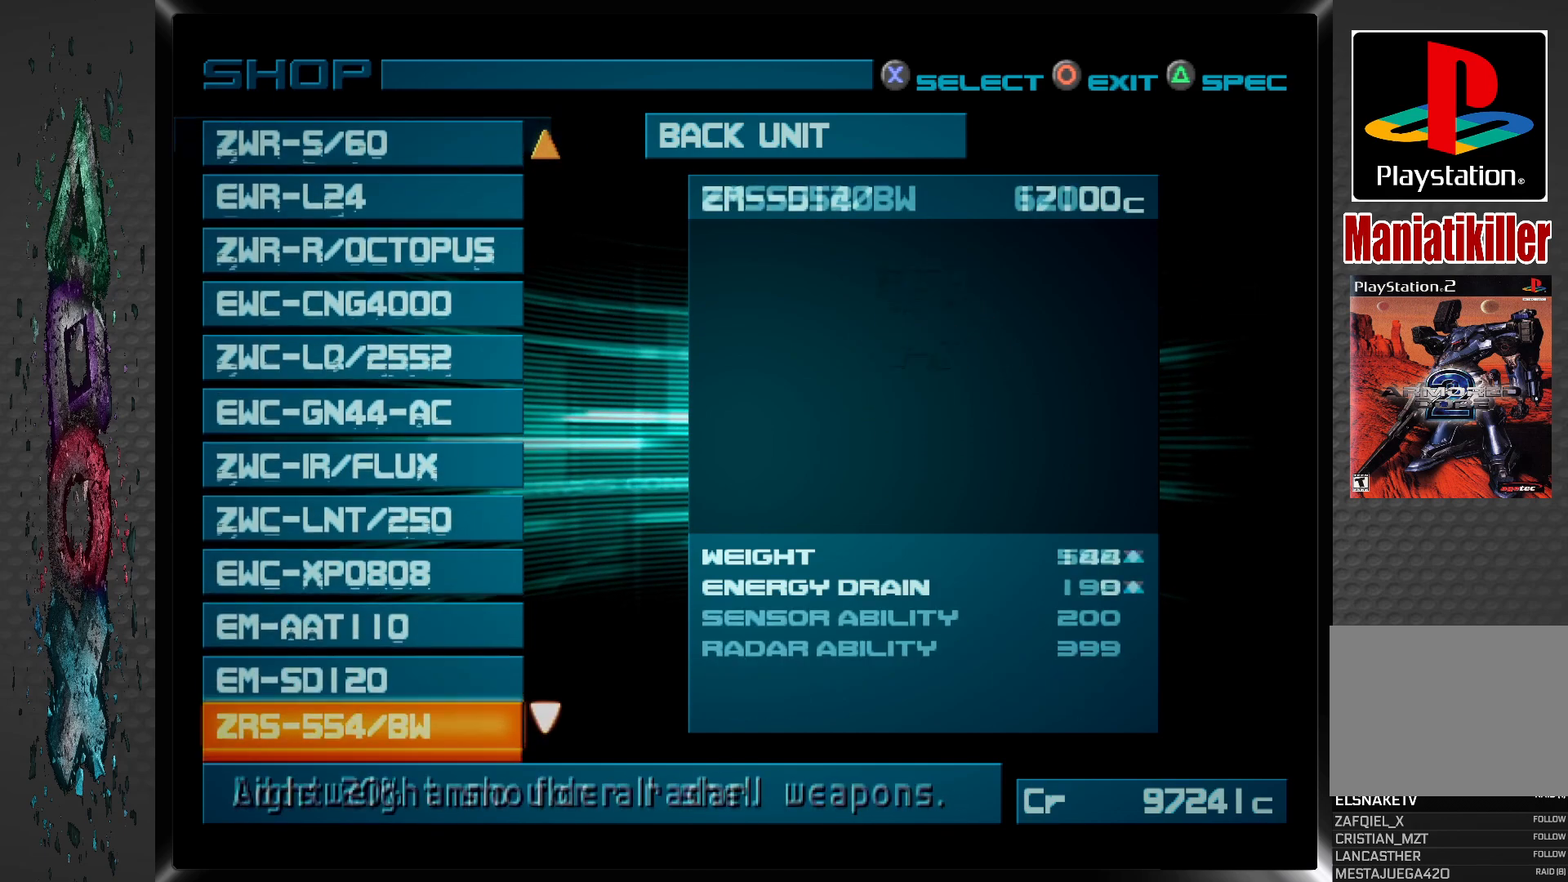
{"buttons": [], "left_stick": "center", "right_stick": "center", "events": [[267, "DPAD_DOWN", "down"], [400, "DPAD_DOWN", "up"]]}
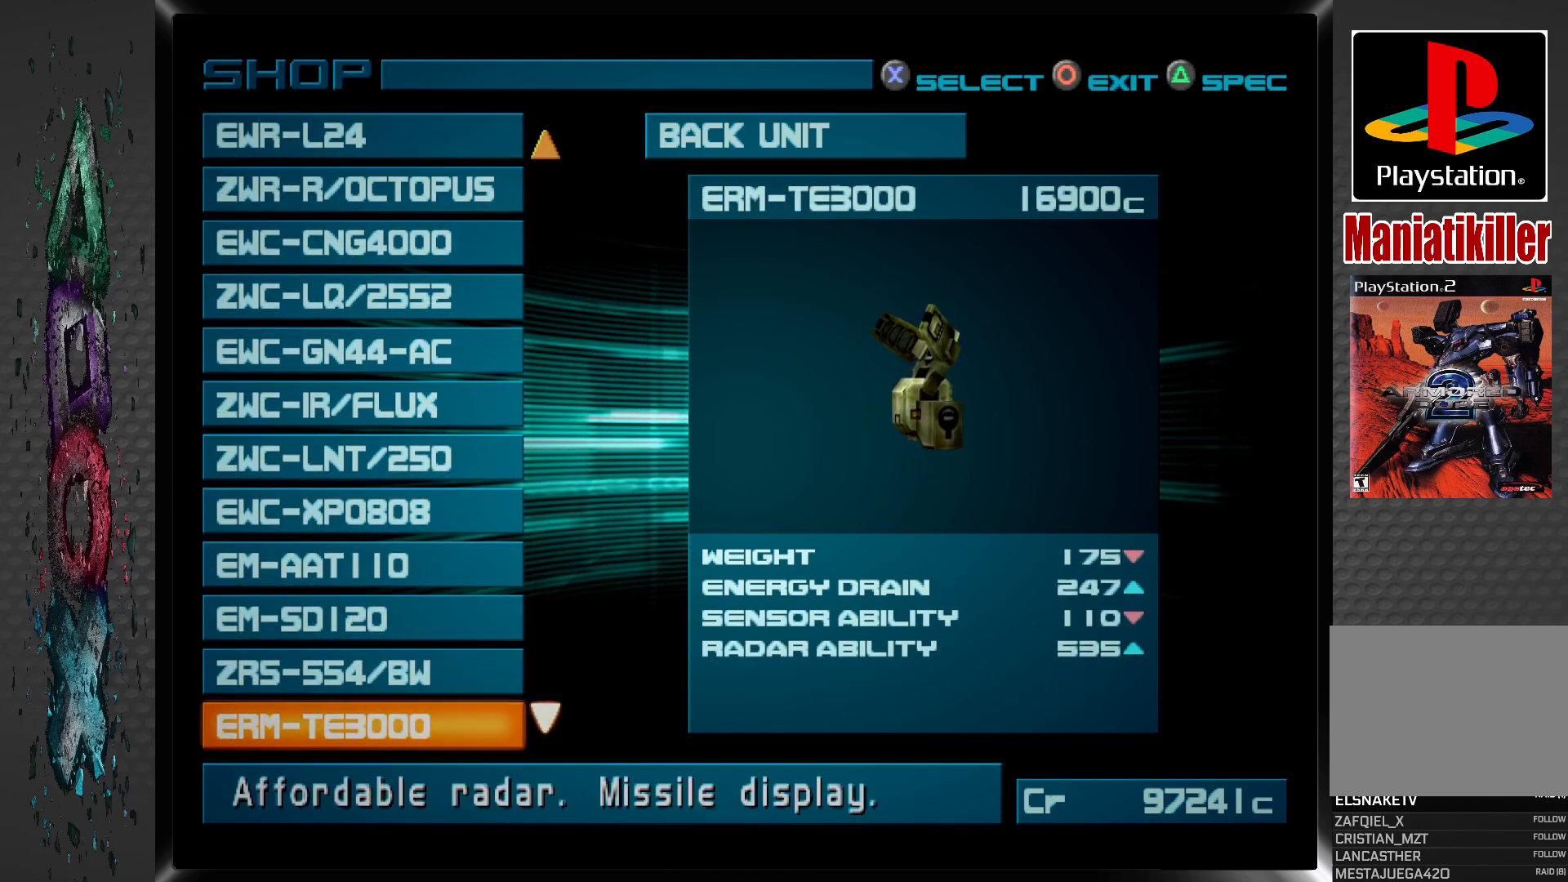
{"buttons": ["DPAD_DOWN"], "left_stick": "center", "right_stick": "center", "events": [[400, "DPAD_DOWN", "down"]]}
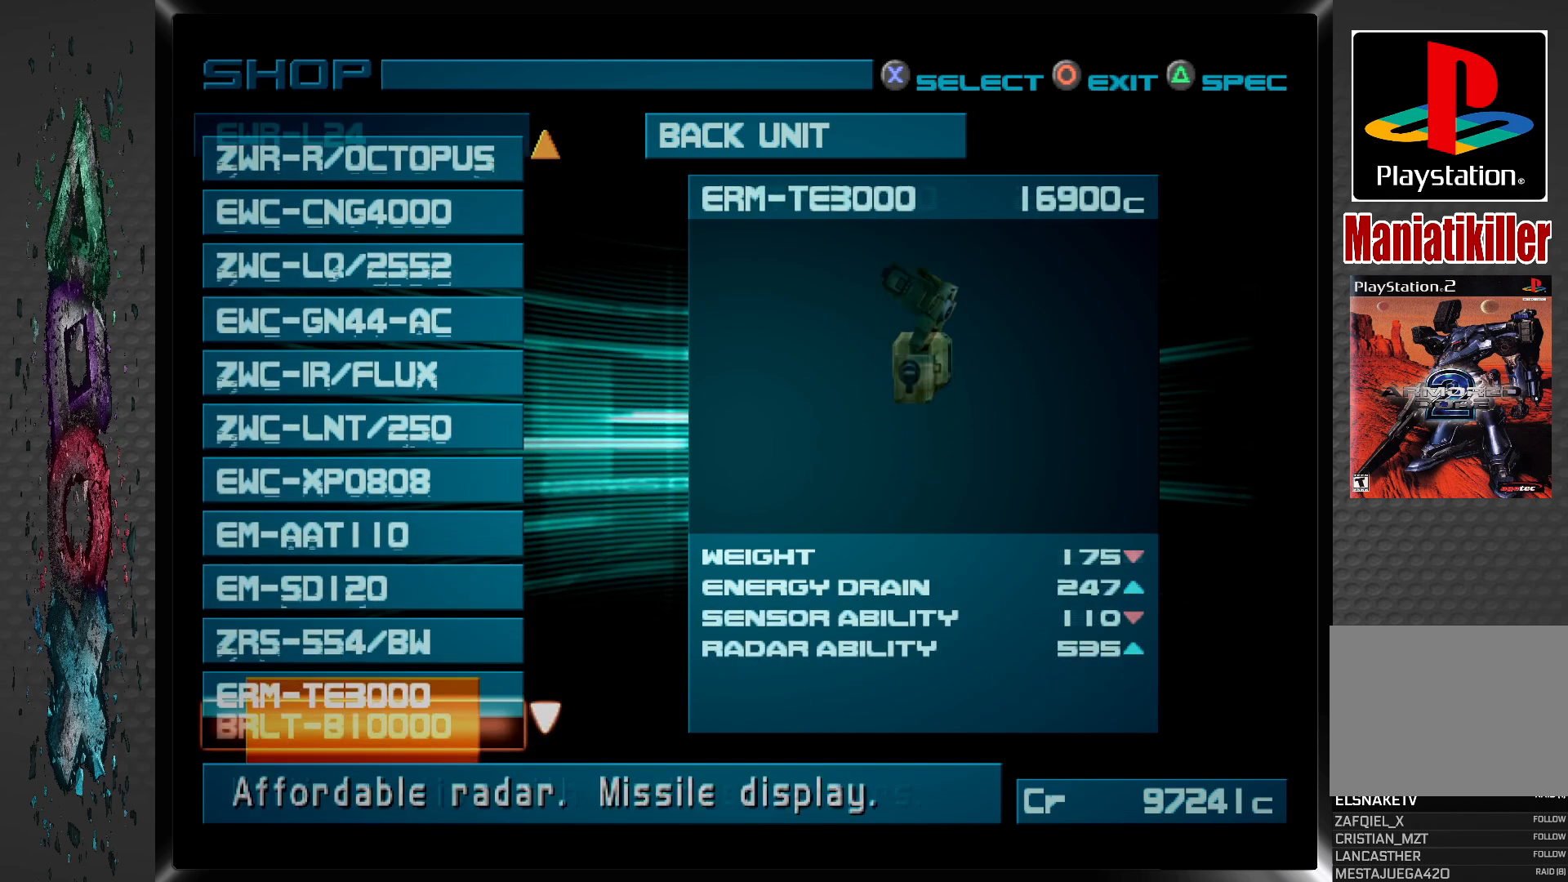
{"buttons": [], "left_stick": "center", "right_stick": "center", "events": [[33, "DPAD_DOWN", "up"]]}
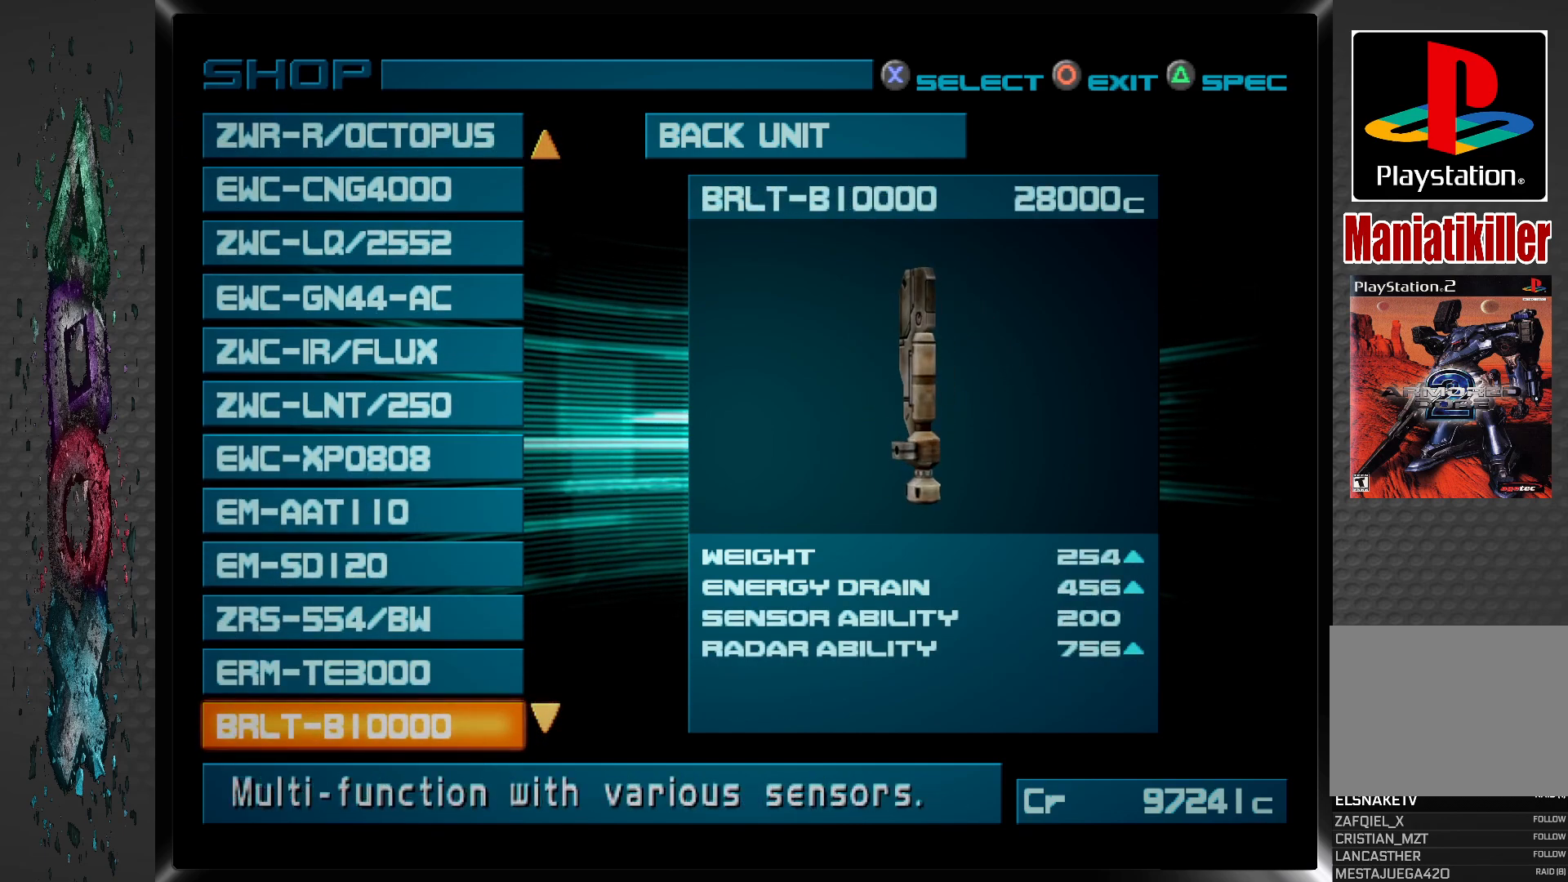
{"buttons": [], "left_stick": "center", "right_stick": "center", "events": [[167, "DPAD_DOWN", "down"], [333, "DPAD_DOWN", "up"]]}
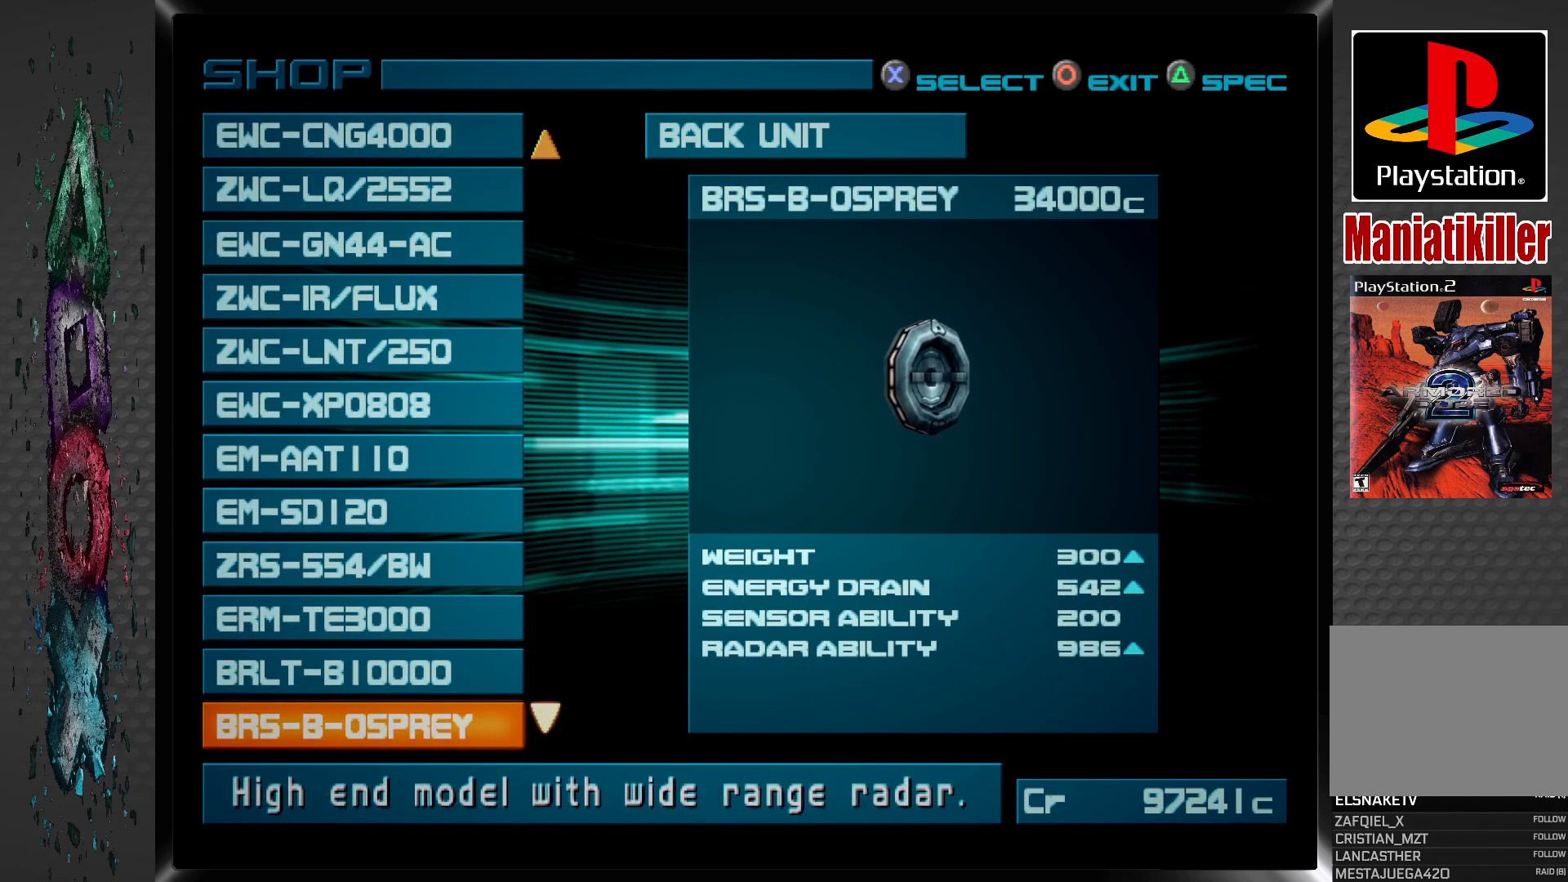
{"buttons": [], "left_stick": "center", "right_stick": "center", "events": [[167, "DPAD_DOWN", "down"], [283, "DPAD_DOWN", "up"]]}
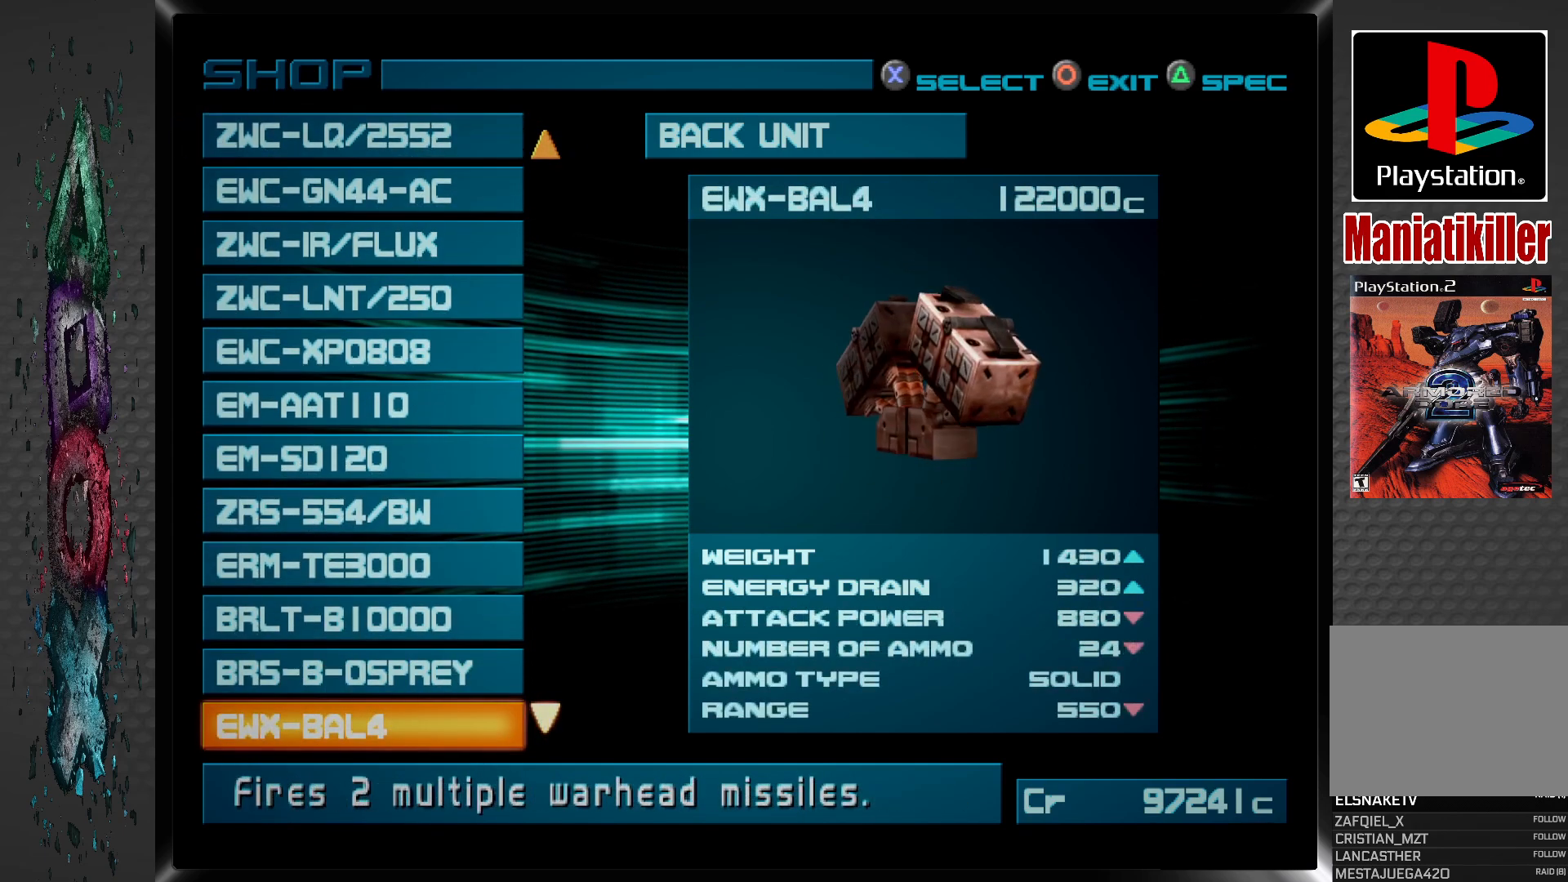
{"buttons": [], "left_stick": "center", "right_stick": "center", "events": [[333, "DPAD_DOWN", "down"], [467, "DPAD_DOWN", "up"]]}
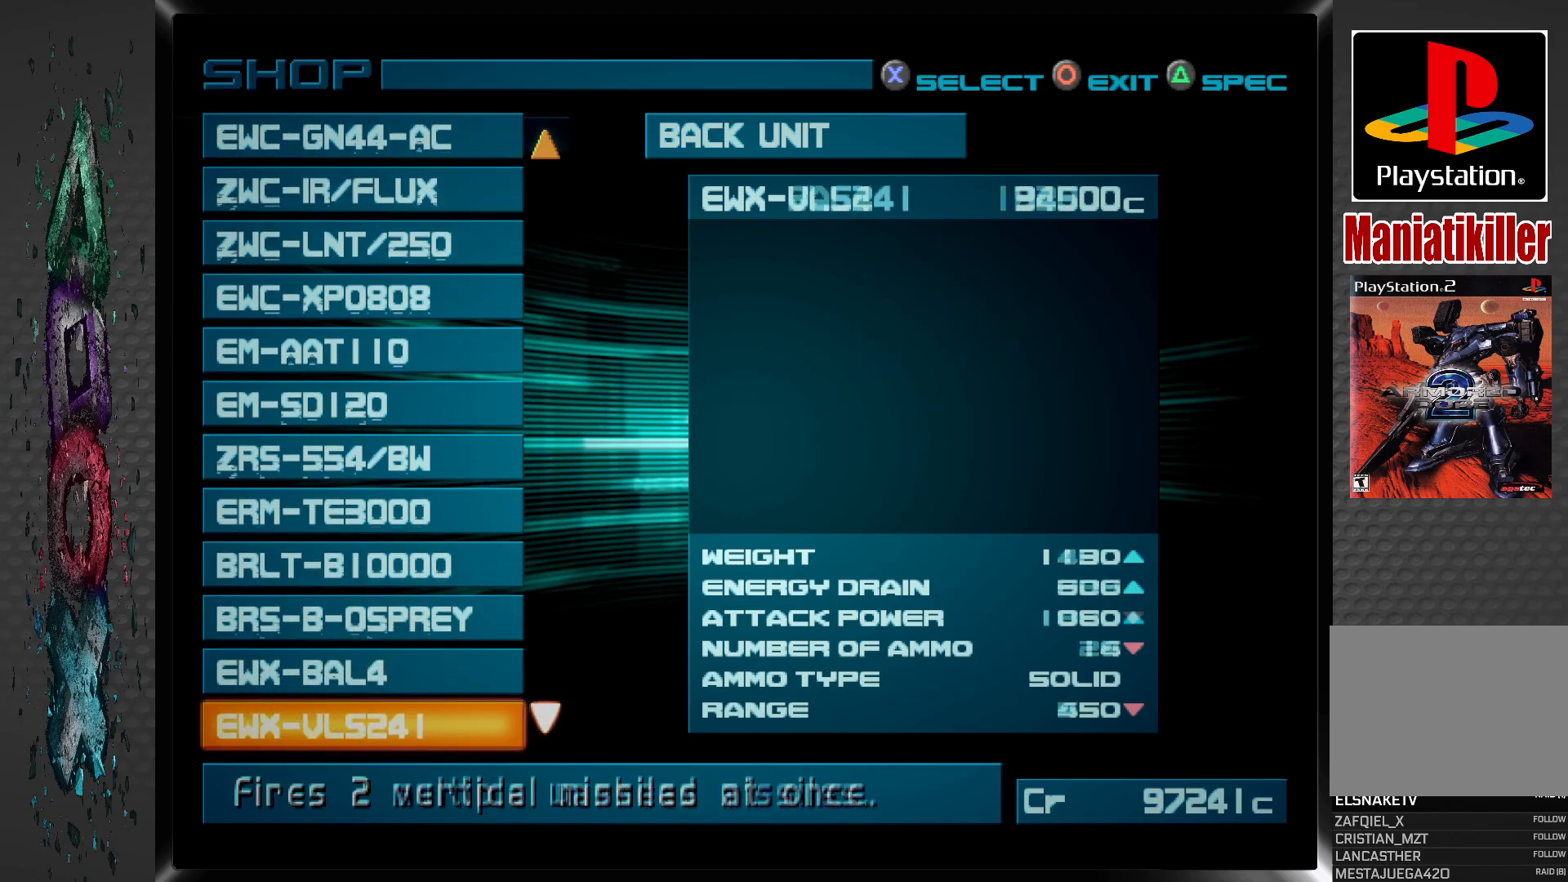
{"buttons": [], "left_stick": "center", "right_stick": "center", "events": []}
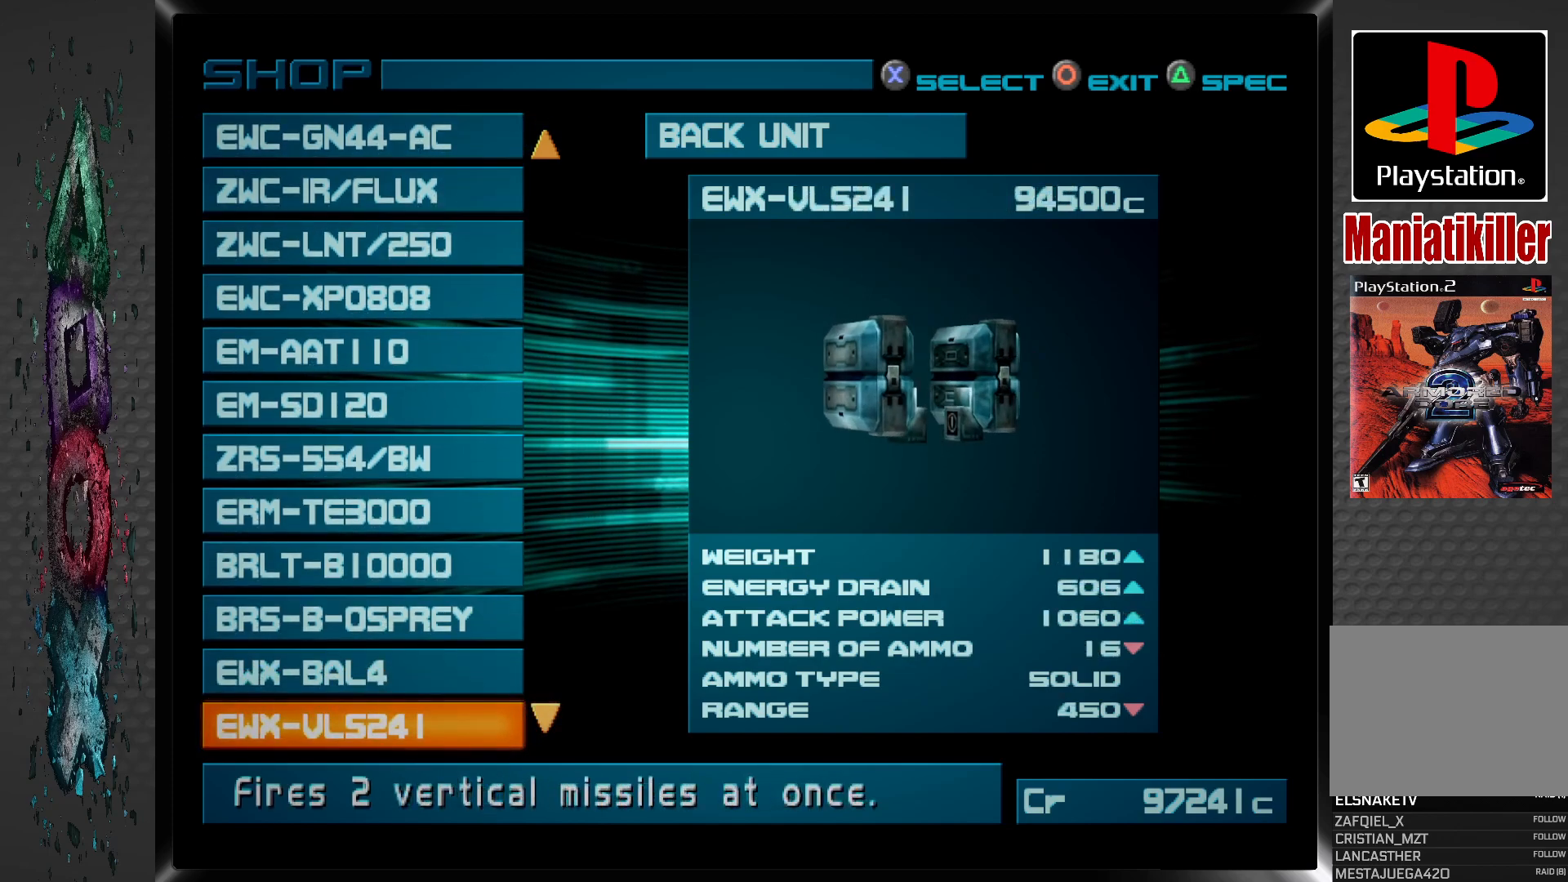
{"buttons": [], "left_stick": "center", "right_stick": "center", "events": []}
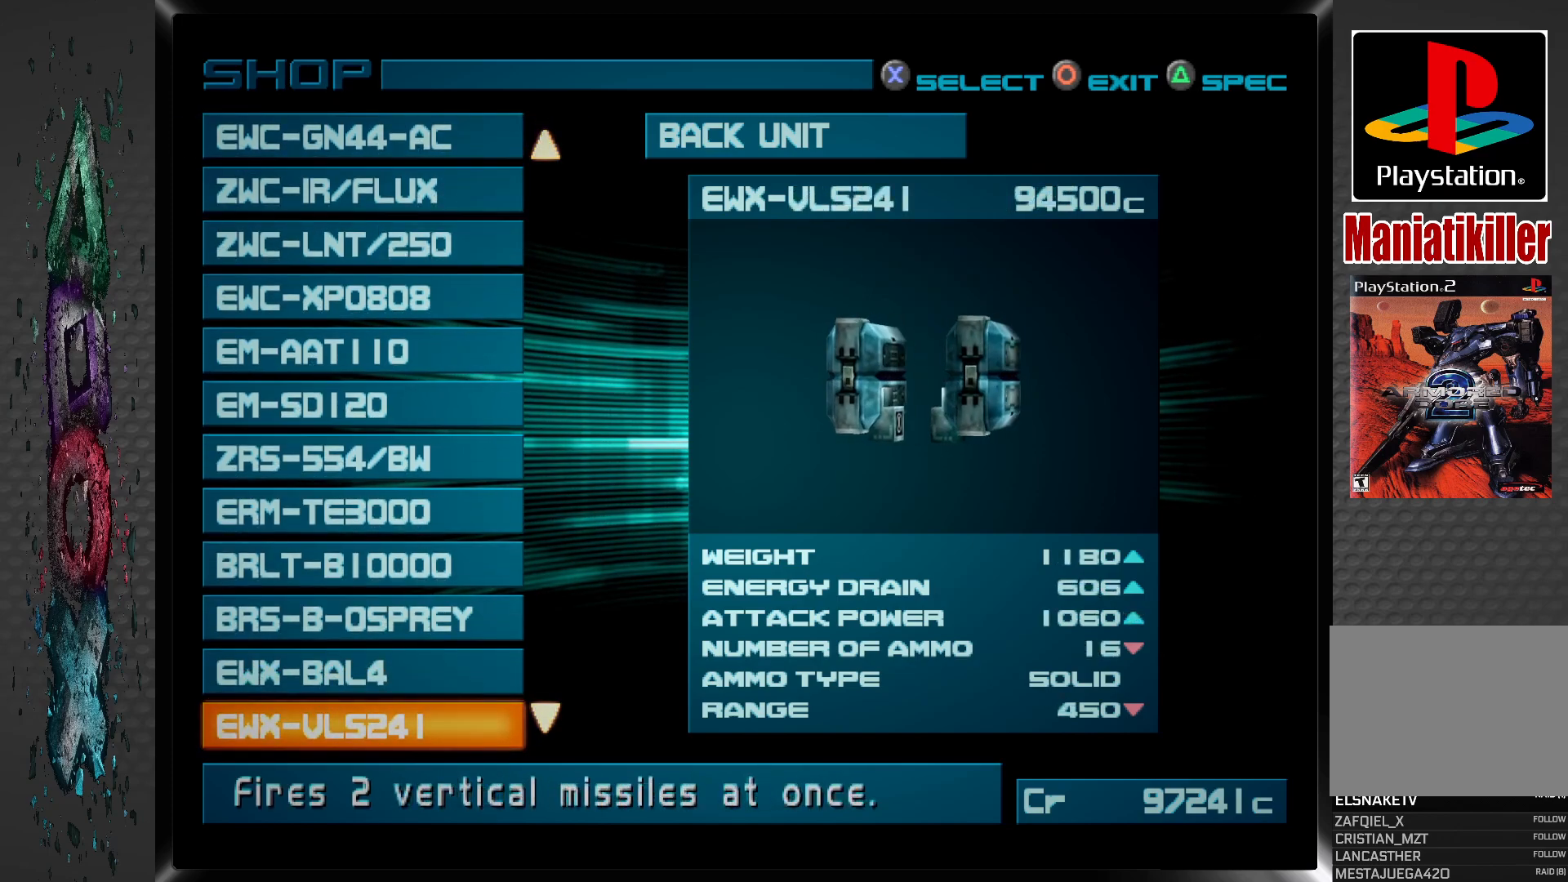
{"buttons": [], "left_stick": "center", "right_stick": "center", "events": []}
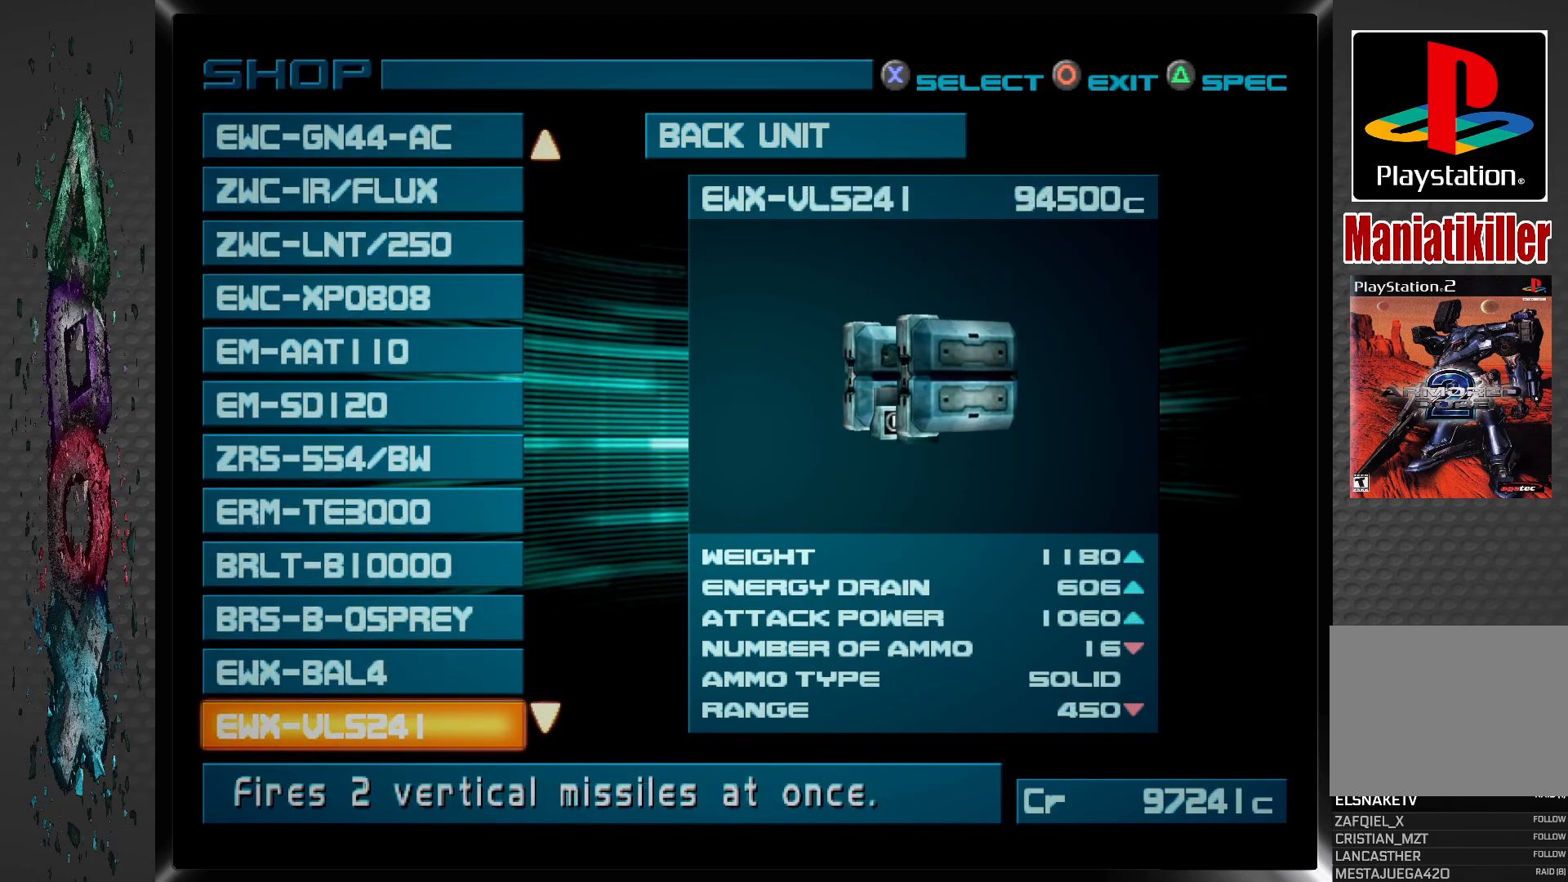
{"buttons": [], "left_stick": "center", "right_stick": "center", "events": []}
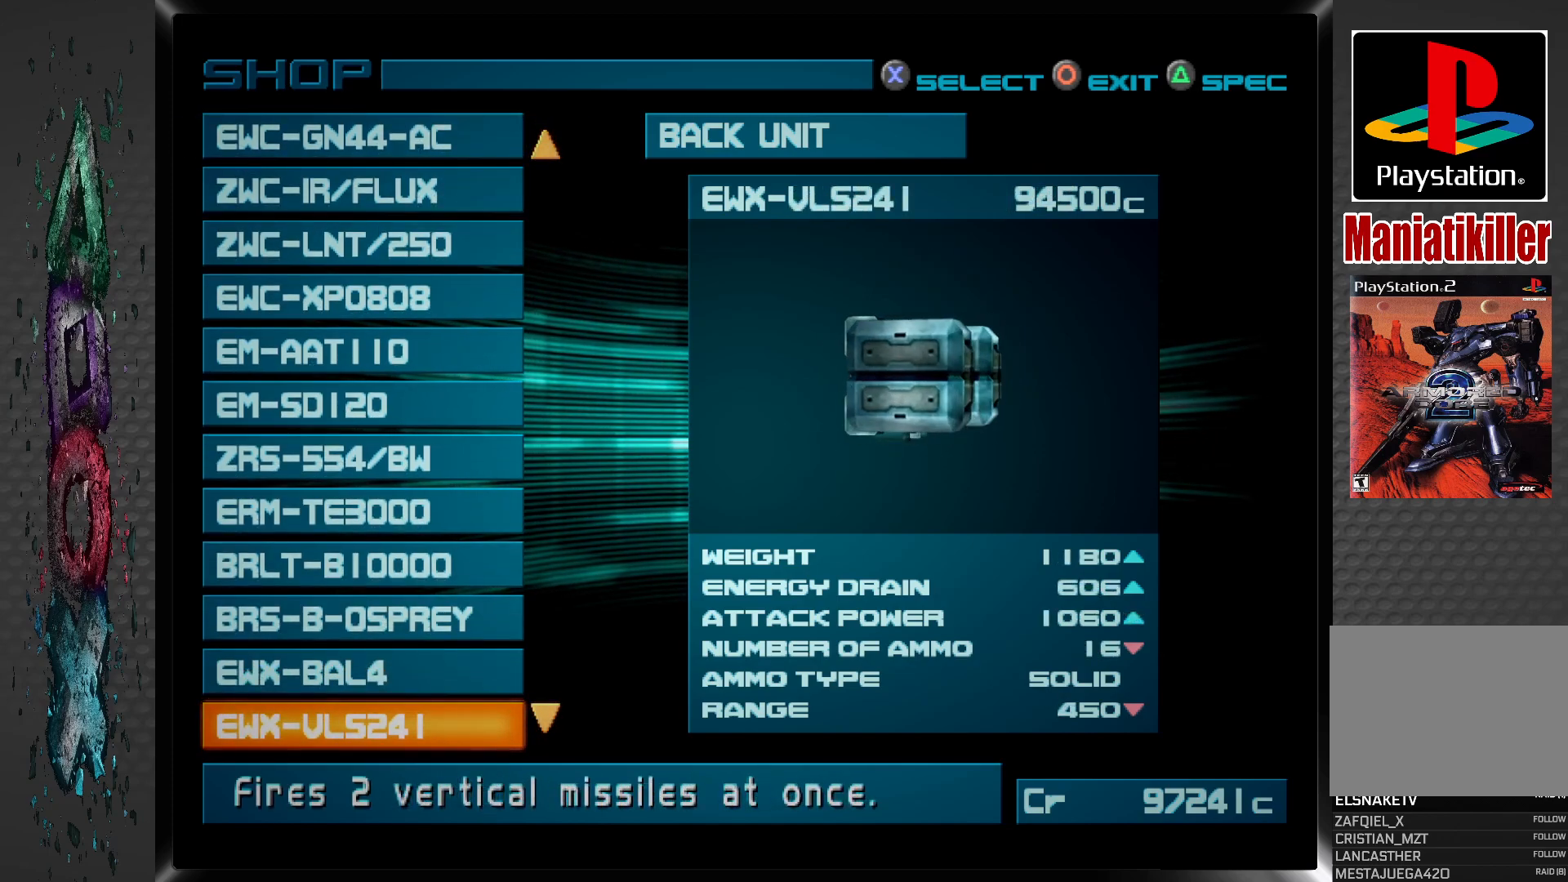
{"buttons": [], "left_stick": "center", "right_stick": "center", "events": []}
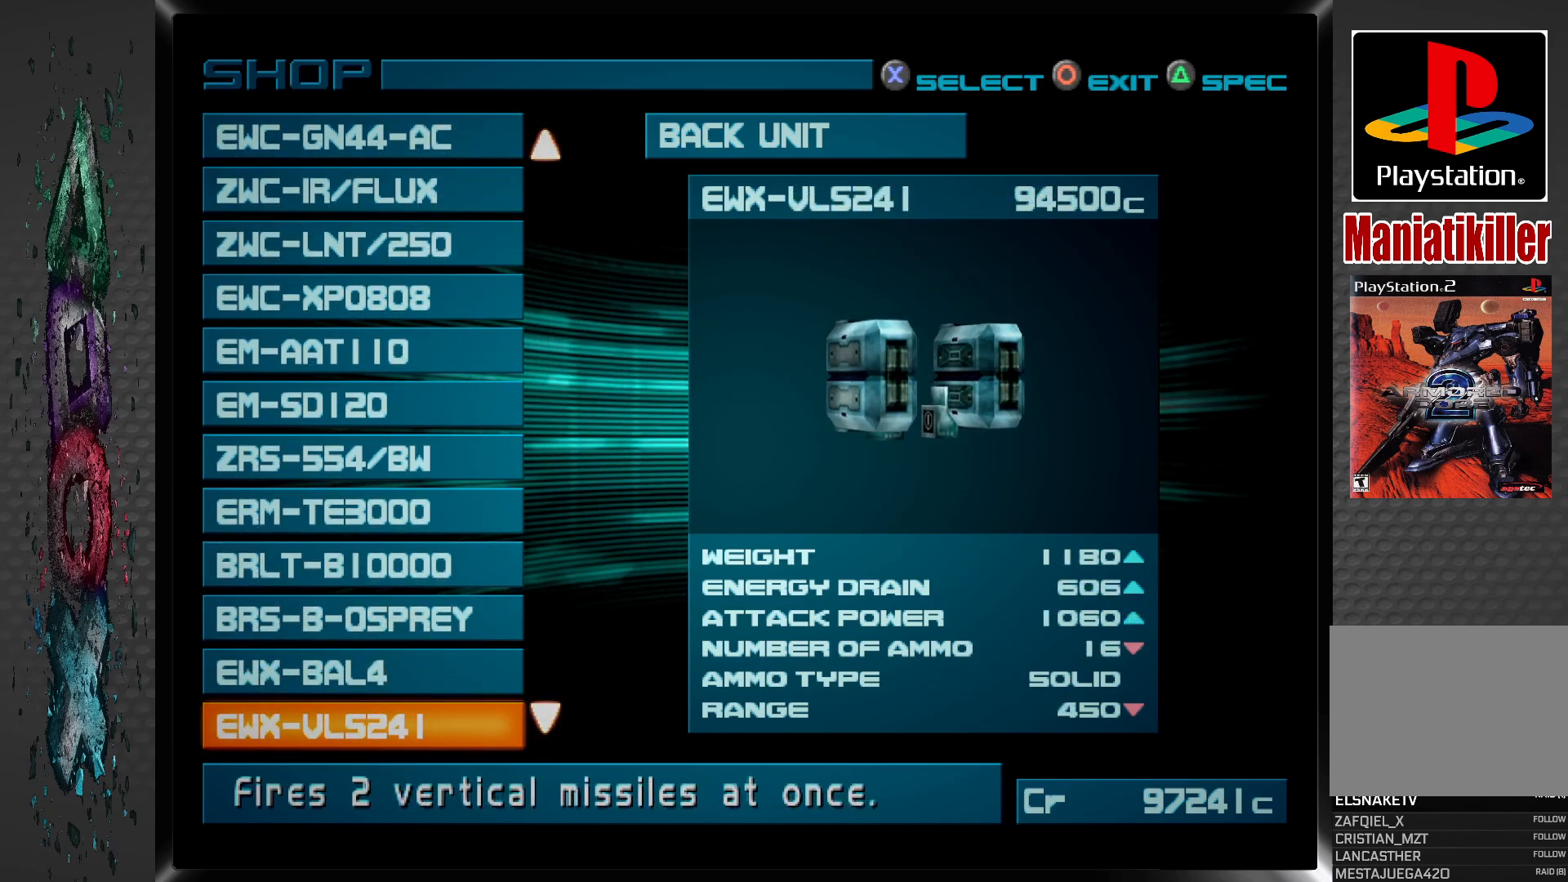
{"buttons": [], "left_stick": "center", "right_stick": "center", "events": []}
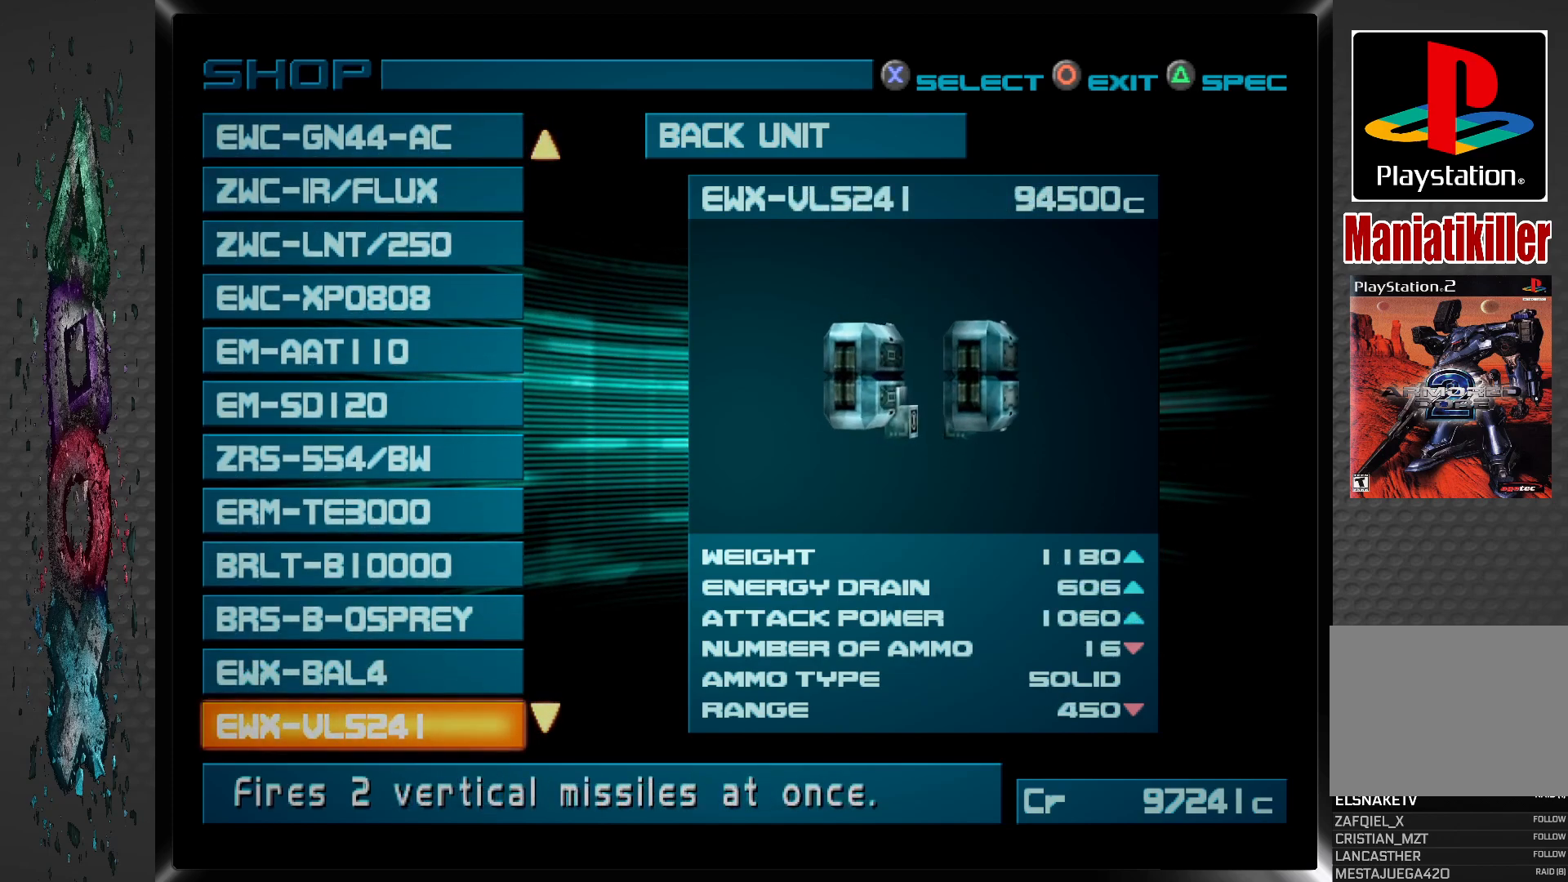
{"buttons": [], "left_stick": "center", "right_stick": "center", "events": []}